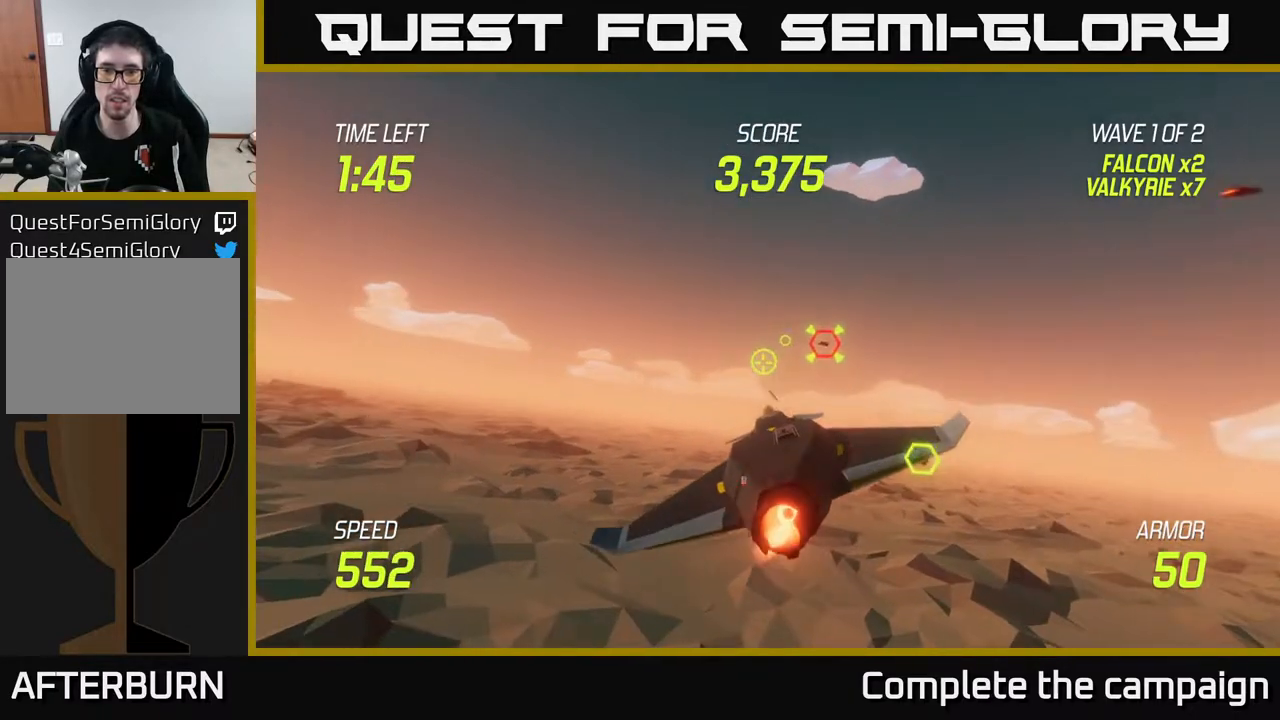
Gameplay with a controller (Xbox layout); each line is a JSON object with the inputs held at the frame after it. "events" lists button and stick changes between this image and that frame as [ms after this image, input, new state], when the widget could be followed in between. Not read: L3 R3.
{"buttons": ["L2", "R2"], "left_stick": "center", "right_stick": "center", "events": [[150, "left_stick", "up-left"], [267, "left_stick", "up"], [367, "R2", "down"], [367, "left_stick", "center"]]}
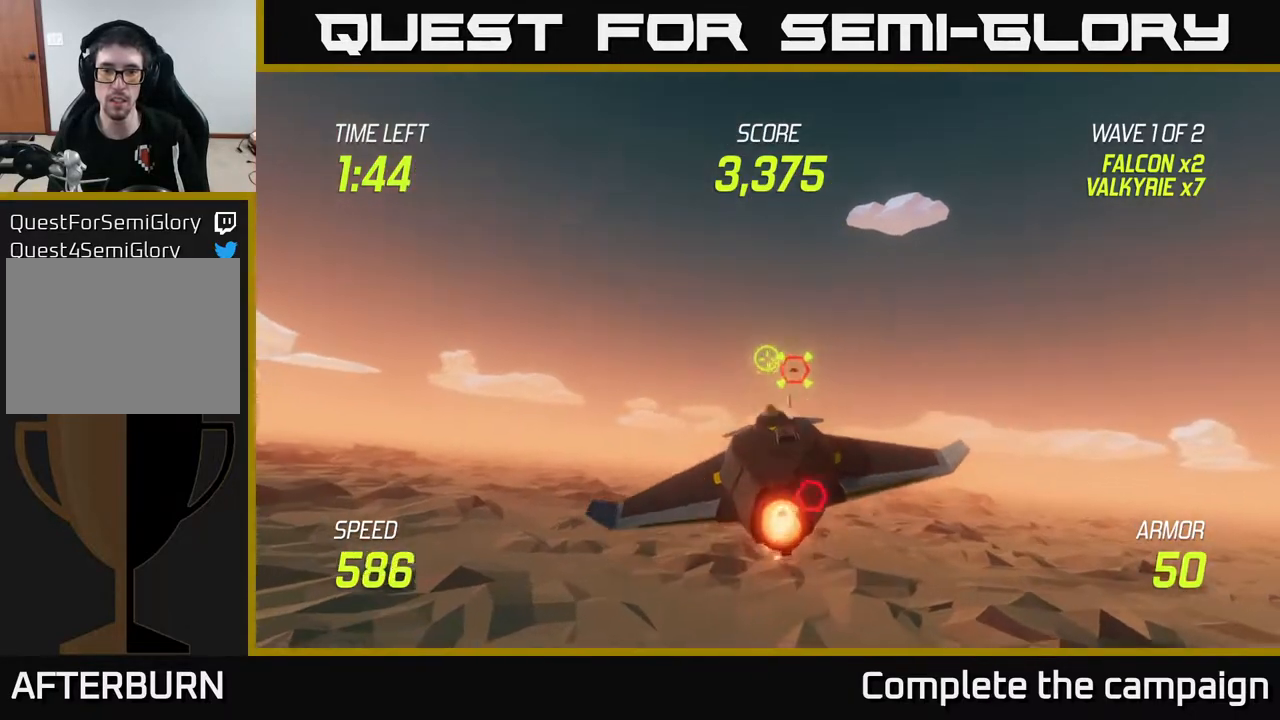
{"buttons": [], "left_stick": "down-left", "right_stick": "center", "events": [[33, "left_stick", "down-left"], [183, "left_stick", "center"], [333, "R2", "up"], [350, "left_stick", "left"], [400, "L2", "up"], [467, "left_stick", "down-left"]]}
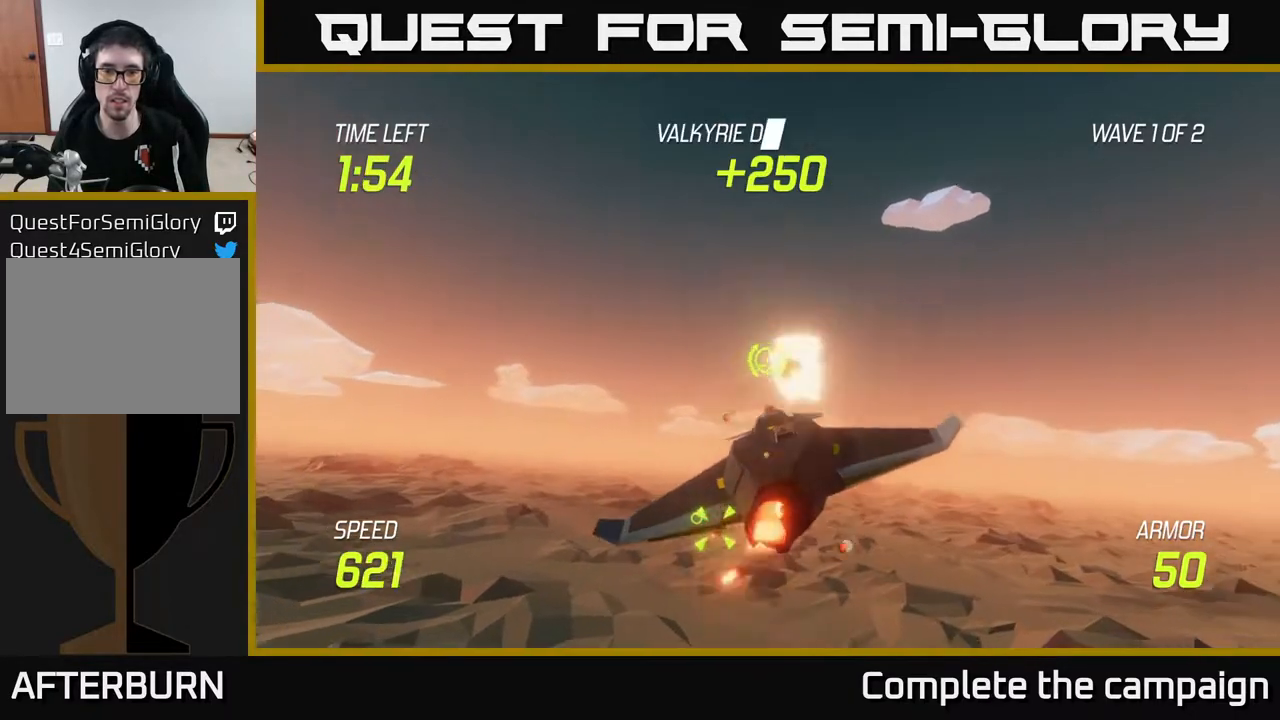
{"buttons": [], "left_stick": "down-left", "right_stick": "center", "events": []}
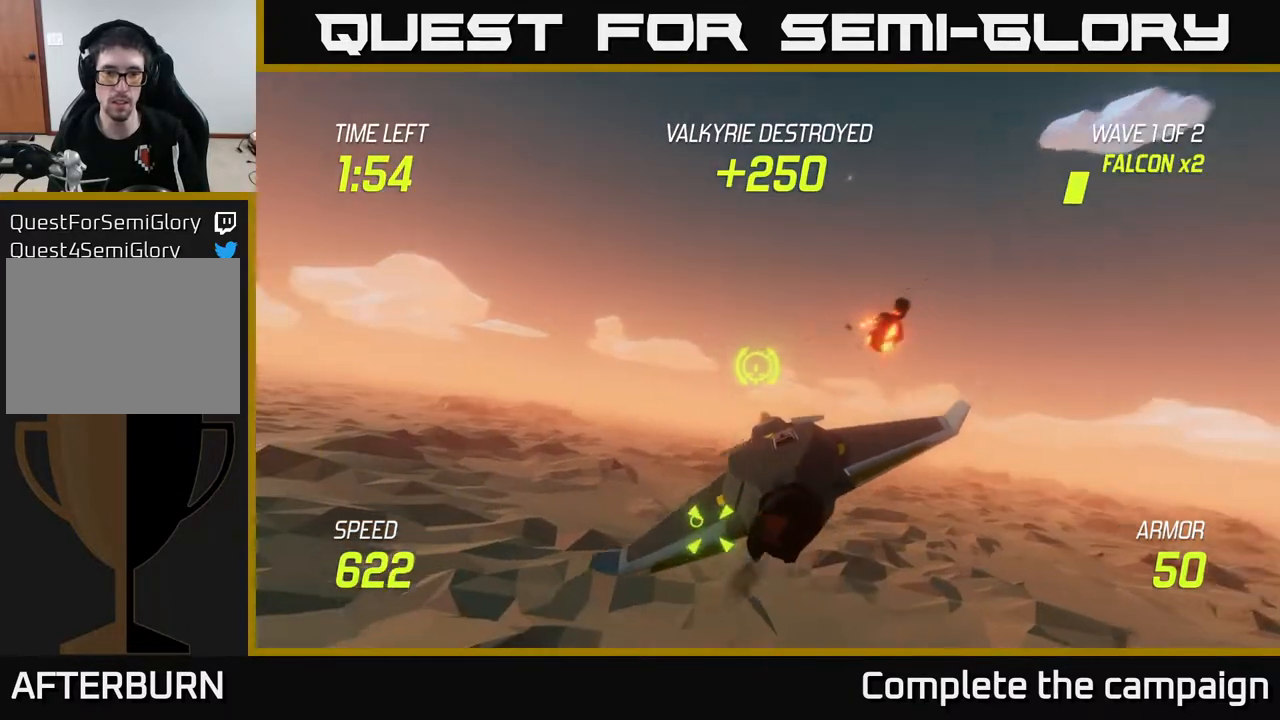
{"buttons": ["R2"], "left_stick": "left", "right_stick": "center", "events": [[350, "R2", "down"], [417, "left_stick", "left"]]}
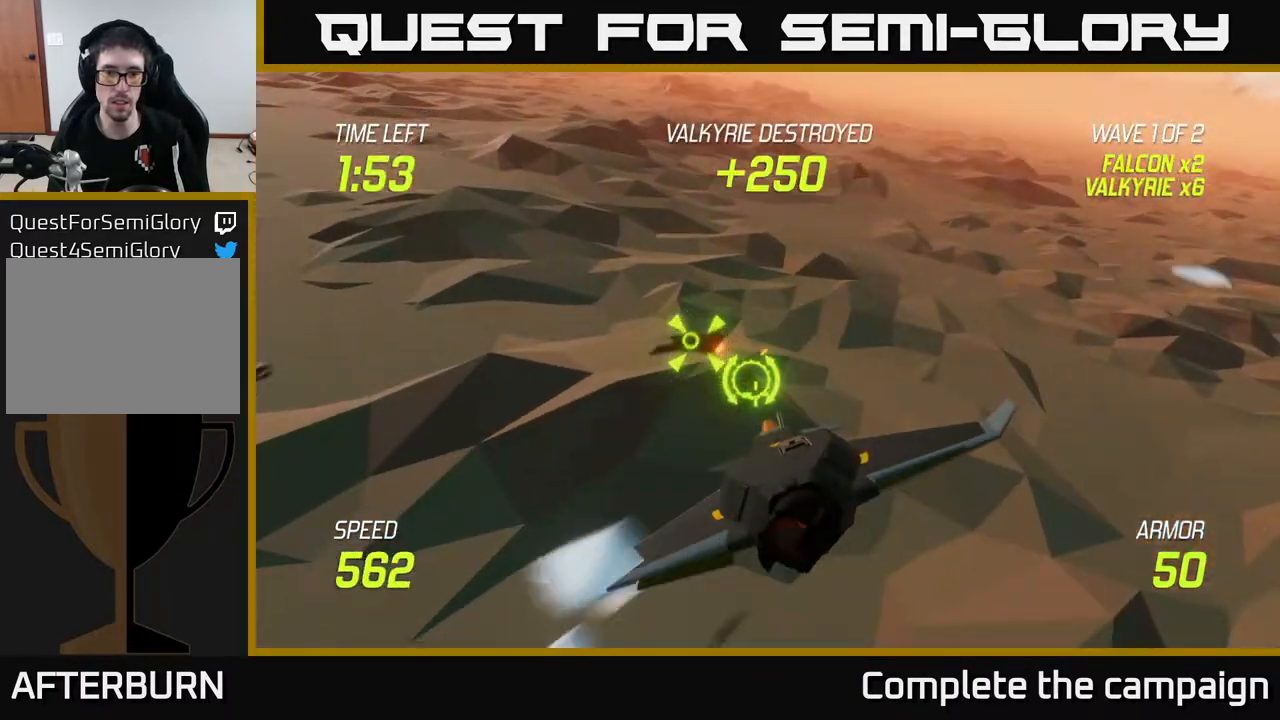
{"buttons": [], "left_stick": "left", "right_stick": "center", "events": [[17, "R2", "up"]]}
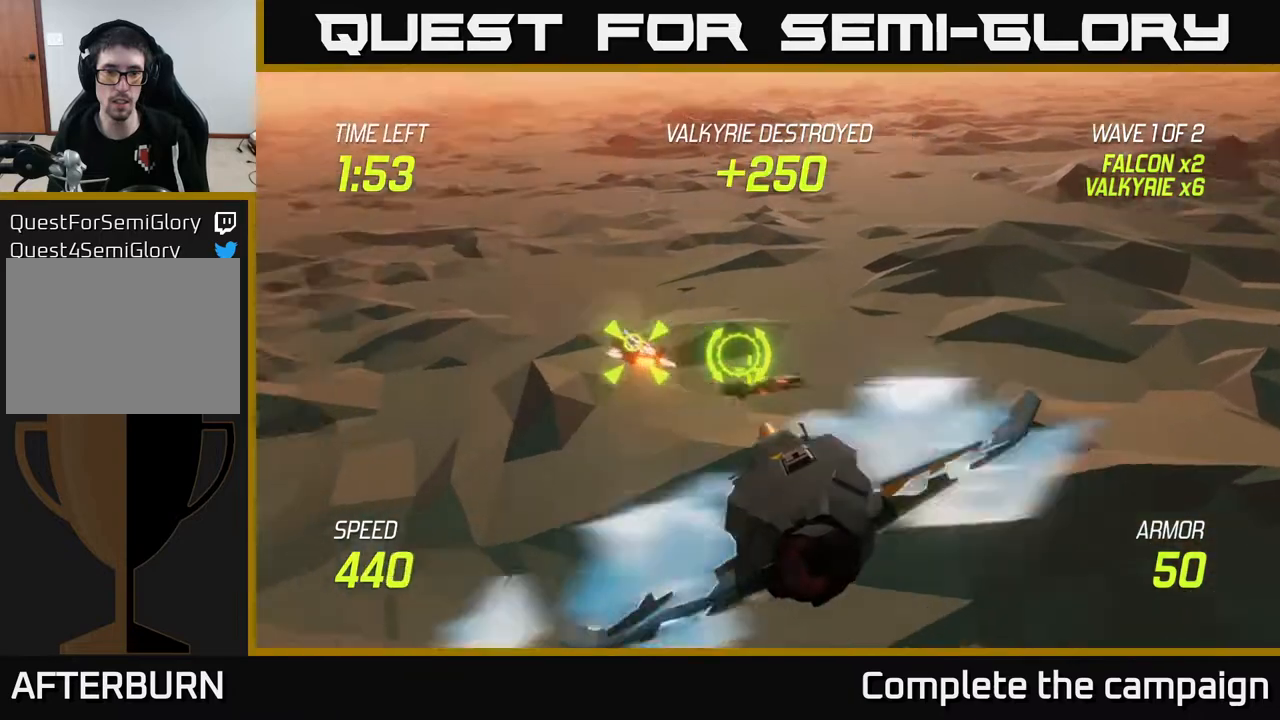
{"buttons": [], "left_stick": "up", "right_stick": "center", "events": [[83, "left_stick", "up-left"], [433, "left_stick", "up"]]}
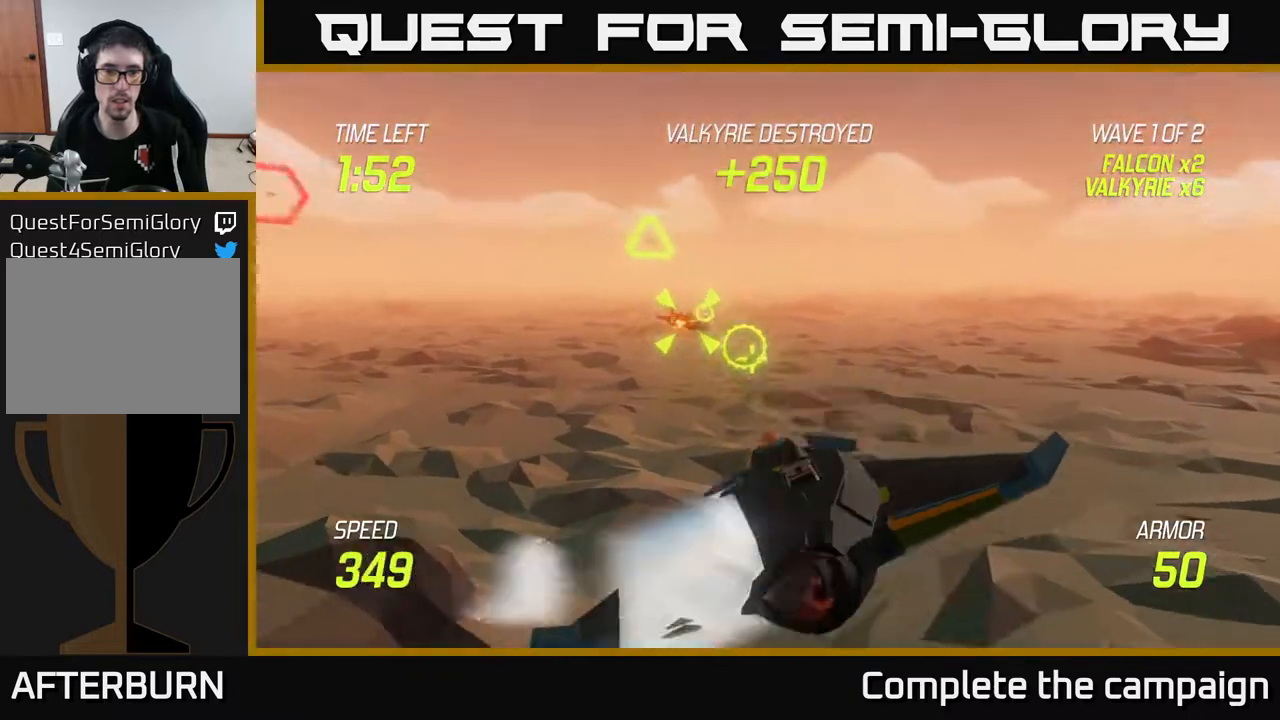
{"buttons": ["R2"], "left_stick": "center", "right_stick": "center", "events": [[17, "R2", "down"], [50, "left_stick", "center"], [267, "left_stick", "left"], [417, "left_stick", "center"]]}
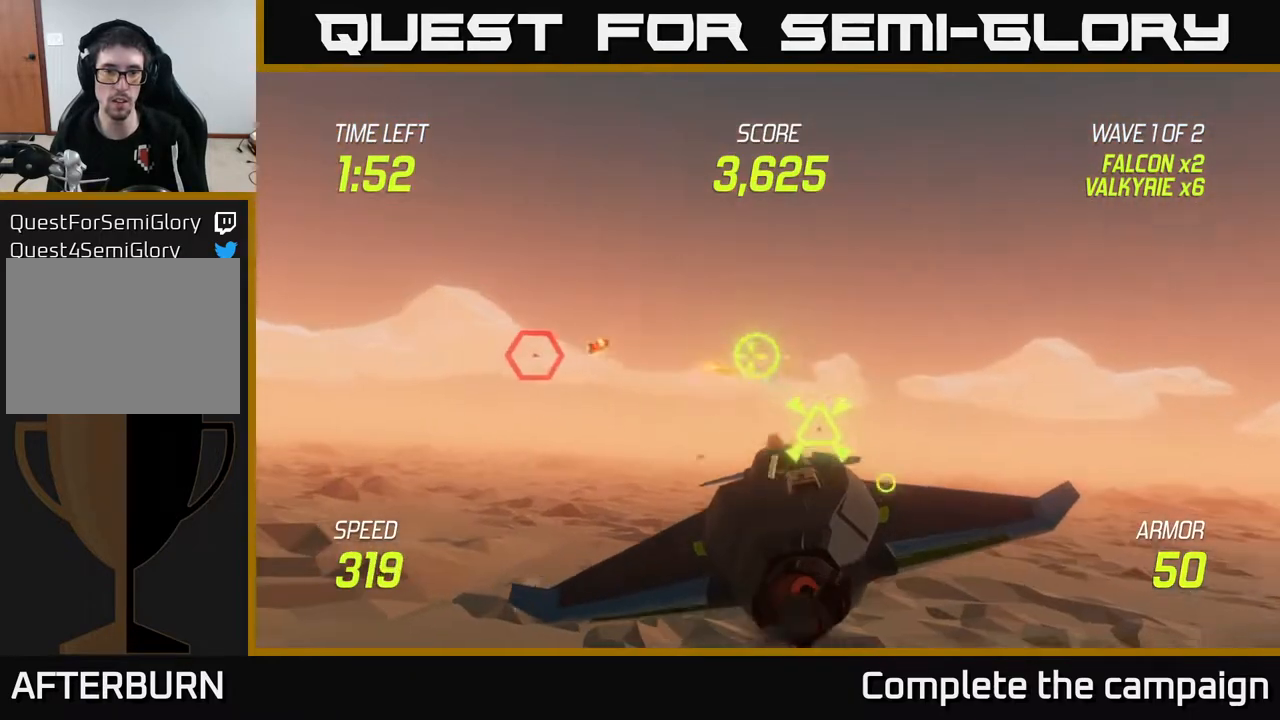
{"buttons": [], "left_stick": "up-left", "right_stick": "center", "events": [[100, "left_stick", "left"], [200, "left_stick", "up-right"], [267, "left_stick", "right"], [433, "left_stick", "center"], [467, "R2", "up"], [483, "left_stick", "up-left"]]}
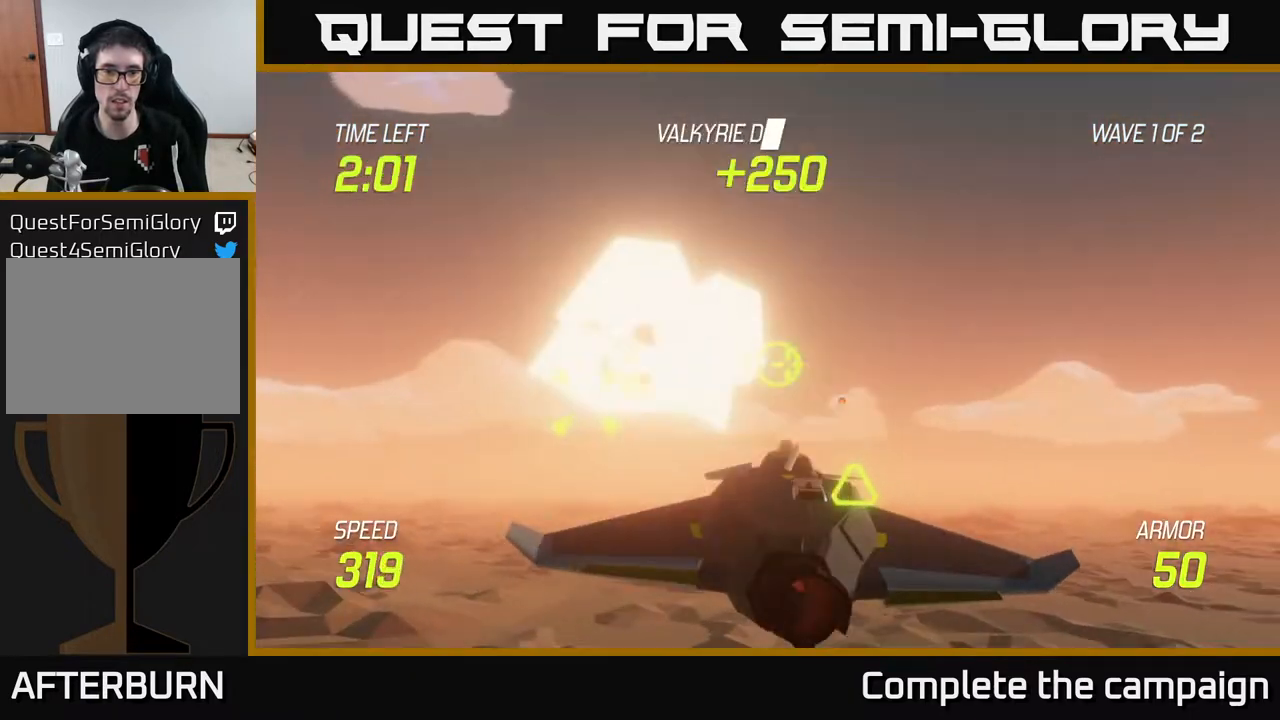
{"buttons": [], "left_stick": "up", "right_stick": "center", "events": [[100, "left_stick", "down-left"], [333, "left_stick", "center"], [500, "left_stick", "up"]]}
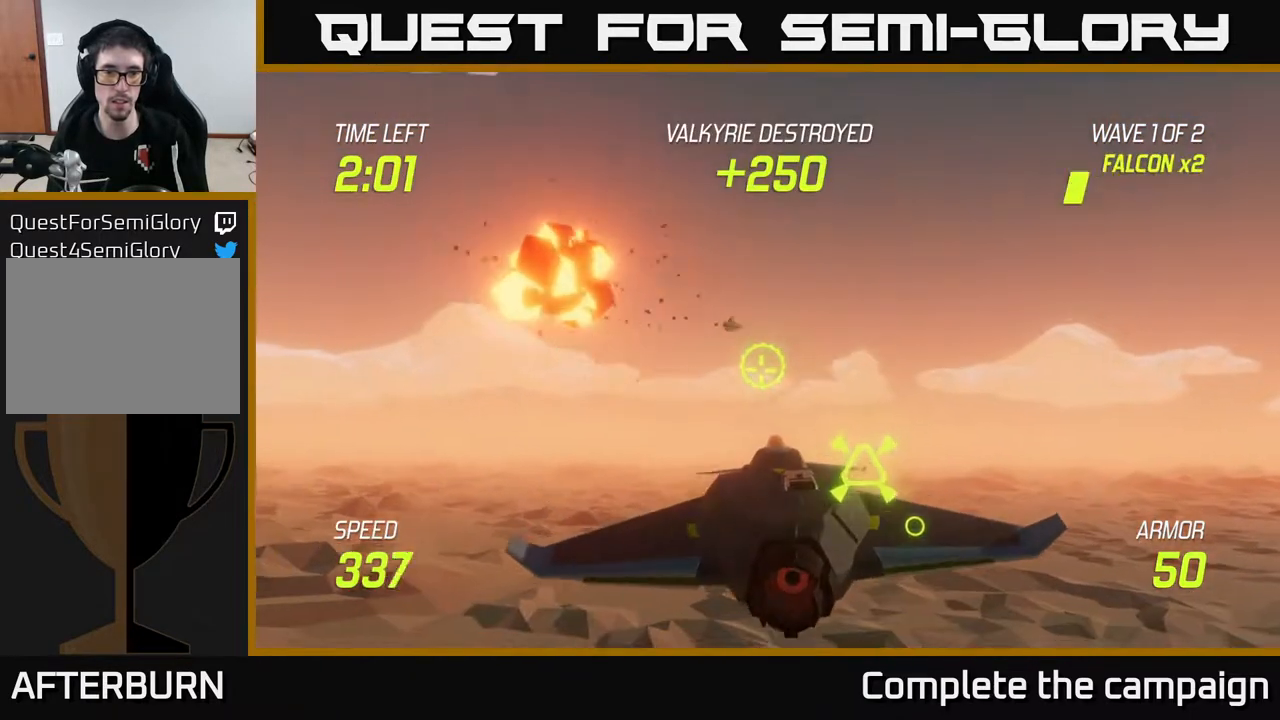
{"buttons": ["L2"], "left_stick": "center", "right_stick": "center", "events": [[17, "left_stick", "up-left"], [83, "L2", "down"], [150, "left_stick", "center"], [200, "left_stick", "left"], [383, "left_stick", "center"]]}
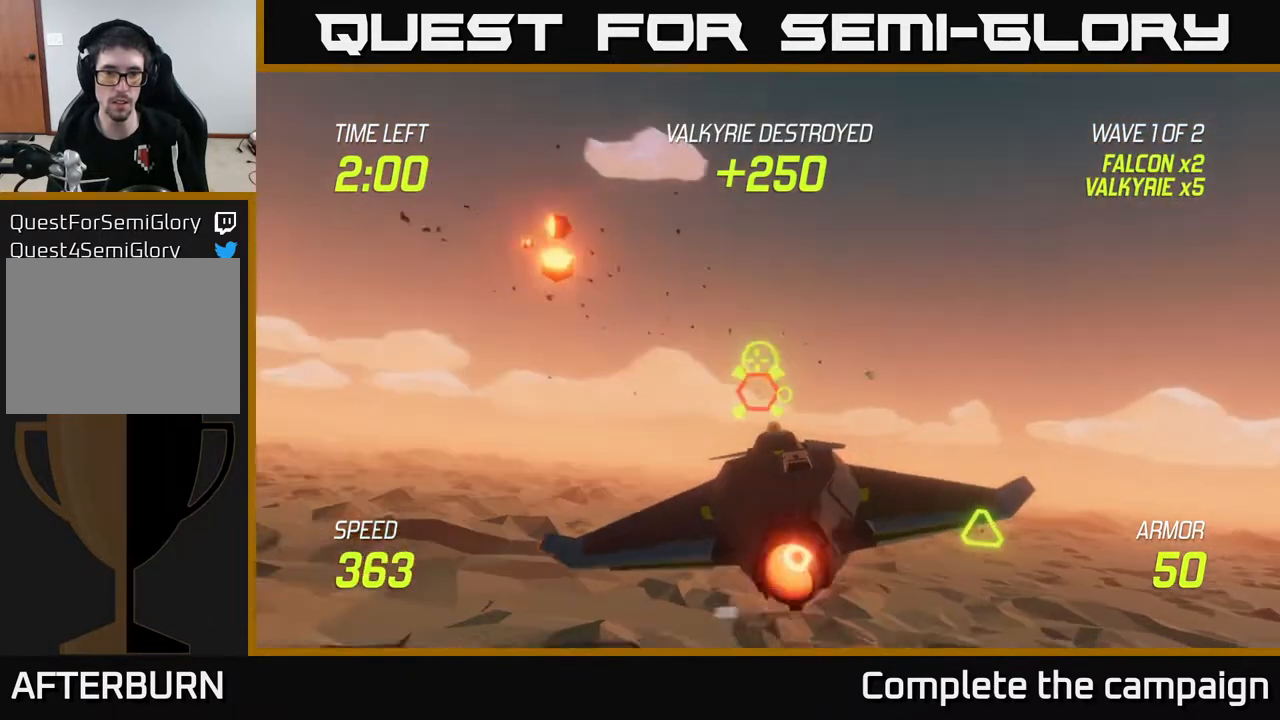
{"buttons": ["L2", "R2"], "left_stick": "up-left", "right_stick": "center", "events": [[17, "left_stick", "down"], [133, "left_stick", "right"], [233, "left_stick", "center"], [250, "R2", "down"], [483, "left_stick", "up-left"]]}
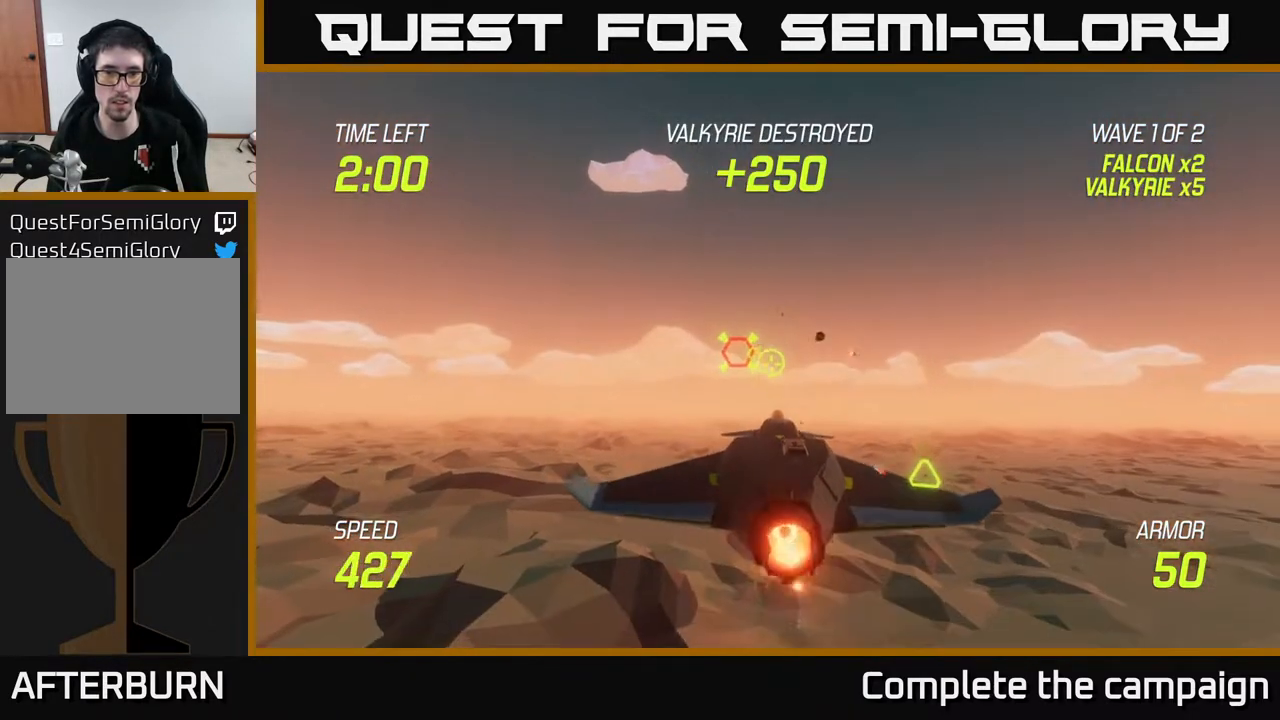
{"buttons": ["L2", "R2"], "left_stick": "center", "right_stick": "center", "events": [[100, "left_stick", "center"], [267, "left_stick", "left"], [350, "left_stick", "center"]]}
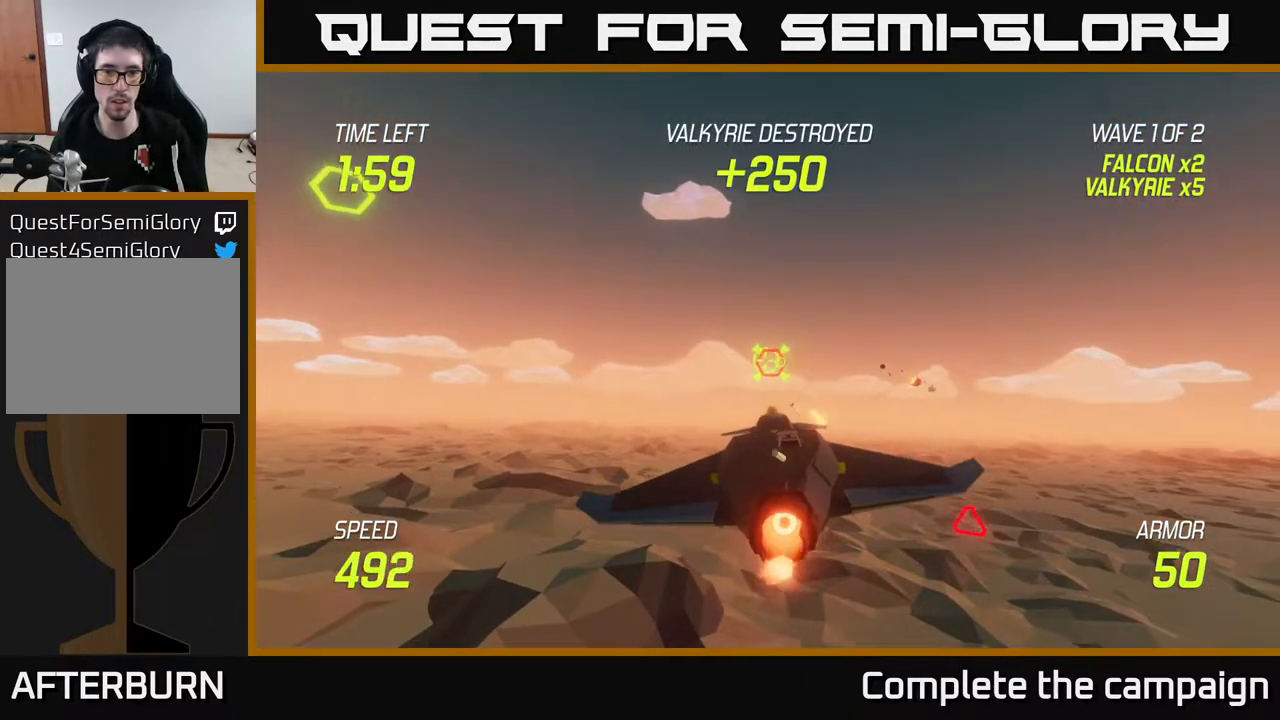
{"buttons": [], "left_stick": "right", "right_stick": "center", "events": [[117, "left_stick", "right"], [150, "L2", "up"], [233, "L2", "down"], [233, "R2", "up"], [317, "L2", "up"], [400, "L2", "down"], [500, "L2", "up"]]}
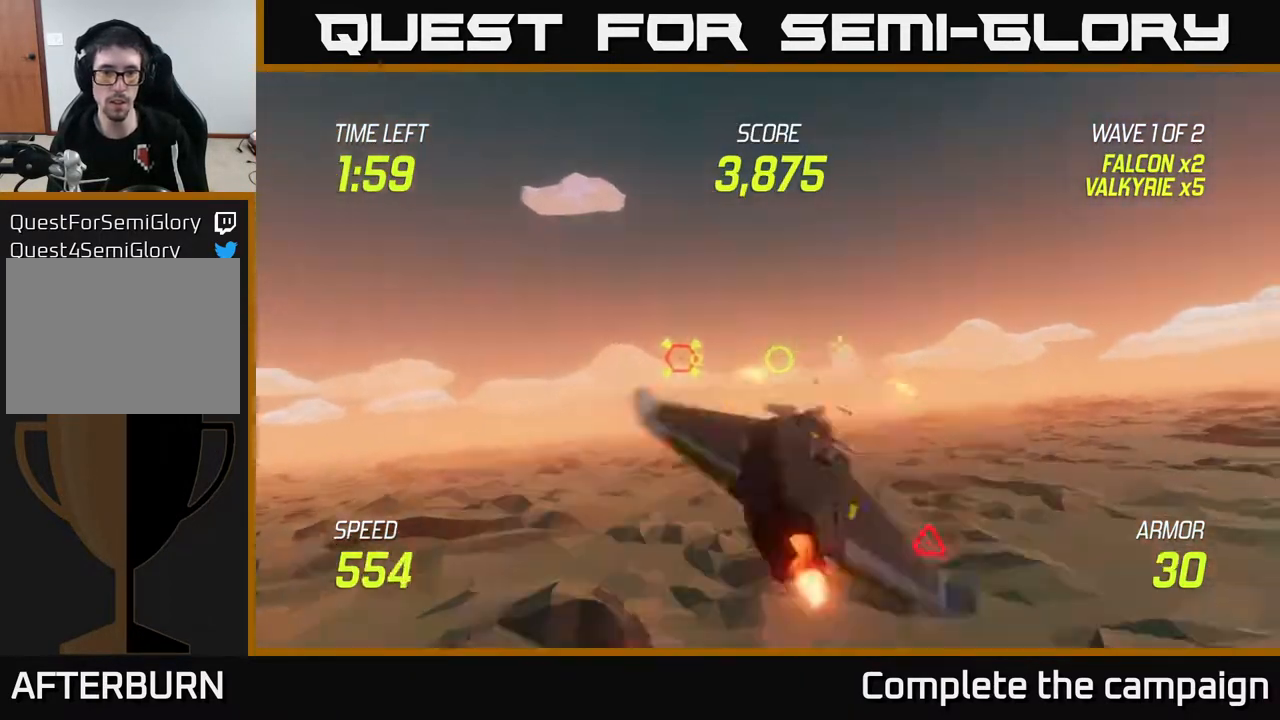
{"buttons": ["R2"], "left_stick": "left", "right_stick": "center", "events": [[33, "L2", "down"], [67, "left_stick", "left"], [150, "L2", "up"], [183, "left_stick", "up-left"], [200, "L2", "down"], [333, "L2", "up"], [400, "left_stick", "left"], [483, "R2", "down"]]}
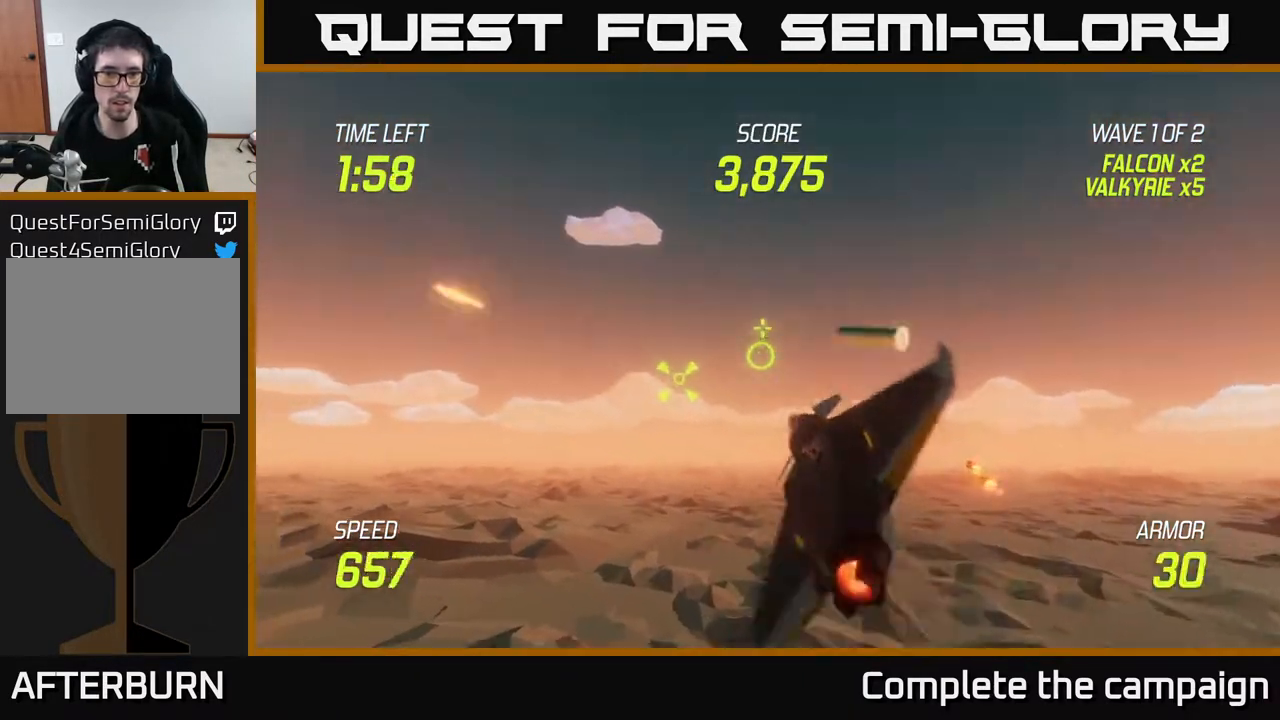
{"buttons": ["L2", "R2"], "left_stick": "center", "right_stick": "center", "events": [[33, "left_stick", "center"], [117, "L2", "down"], [233, "left_stick", "left"], [350, "left_stick", "center"]]}
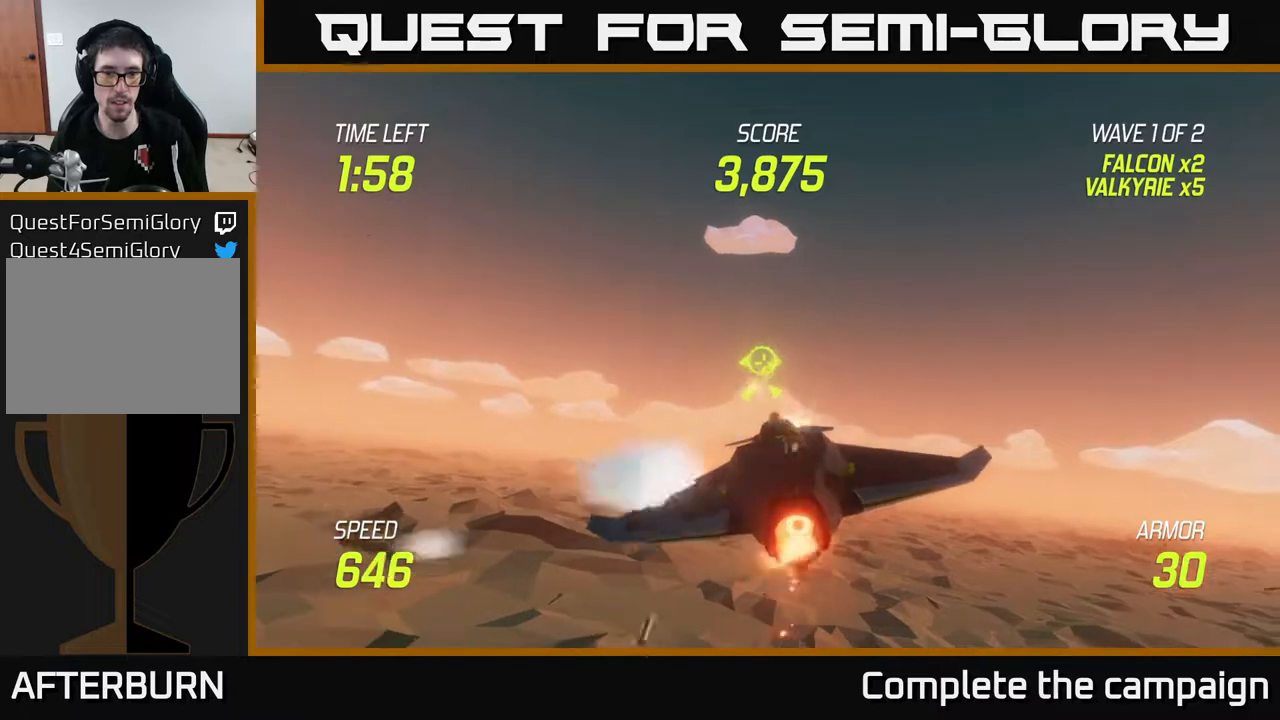
{"buttons": ["L2", "R2"], "left_stick": "center", "right_stick": "center", "events": [[33, "left_stick", "left"], [183, "left_stick", "center"]]}
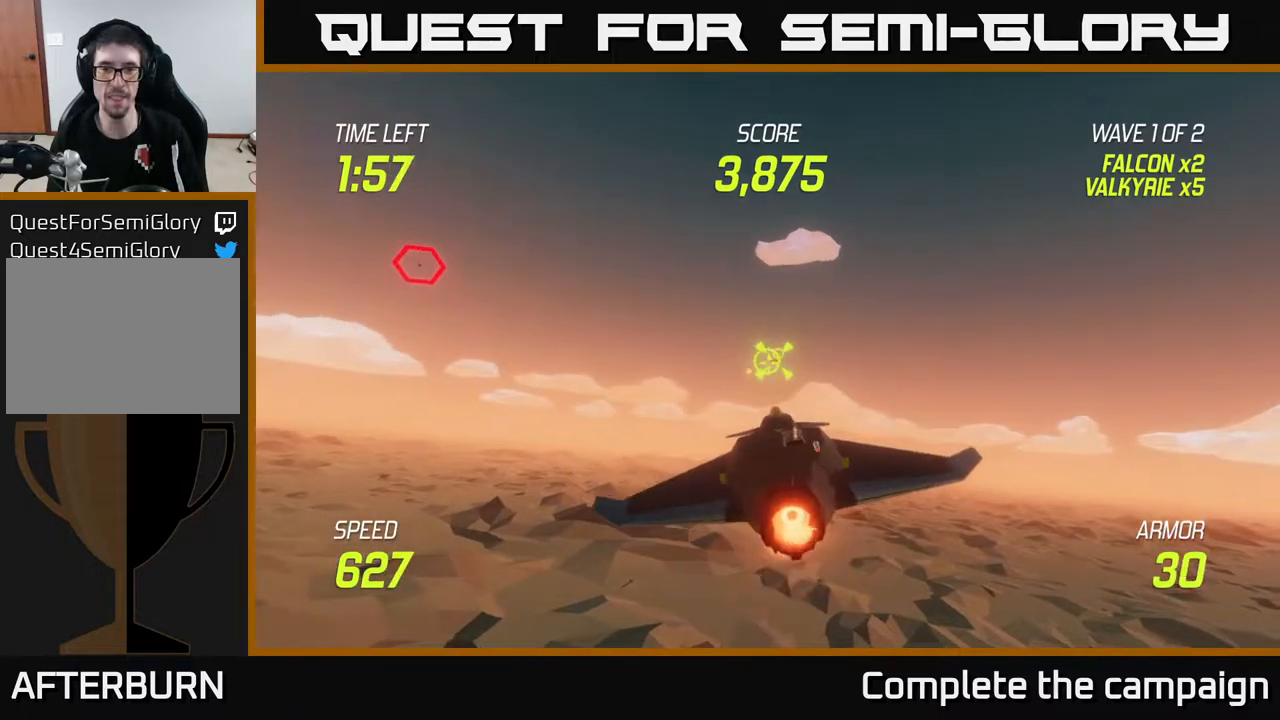
{"buttons": ["L2"], "left_stick": "left", "right_stick": "center", "events": [[50, "left_stick", "up-left"], [233, "L2", "up"], [300, "L2", "down"], [300, "left_stick", "down-left"], [417, "L2", "up"], [450, "left_stick", "left"], [483, "L2", "down"], [500, "R2", "up"]]}
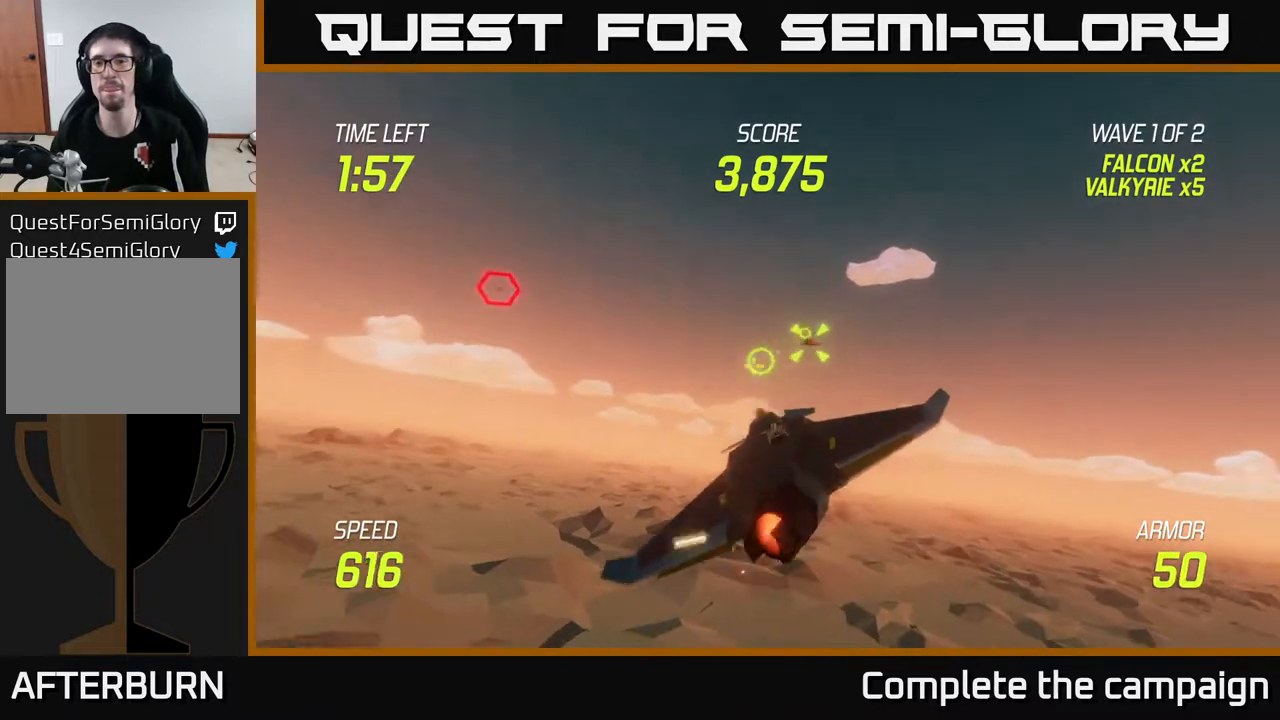
{"buttons": [], "left_stick": "up-left", "right_stick": "center", "events": [[67, "L2", "up"], [150, "L2", "down"], [267, "L2", "up"], [283, "left_stick", "up-left"]]}
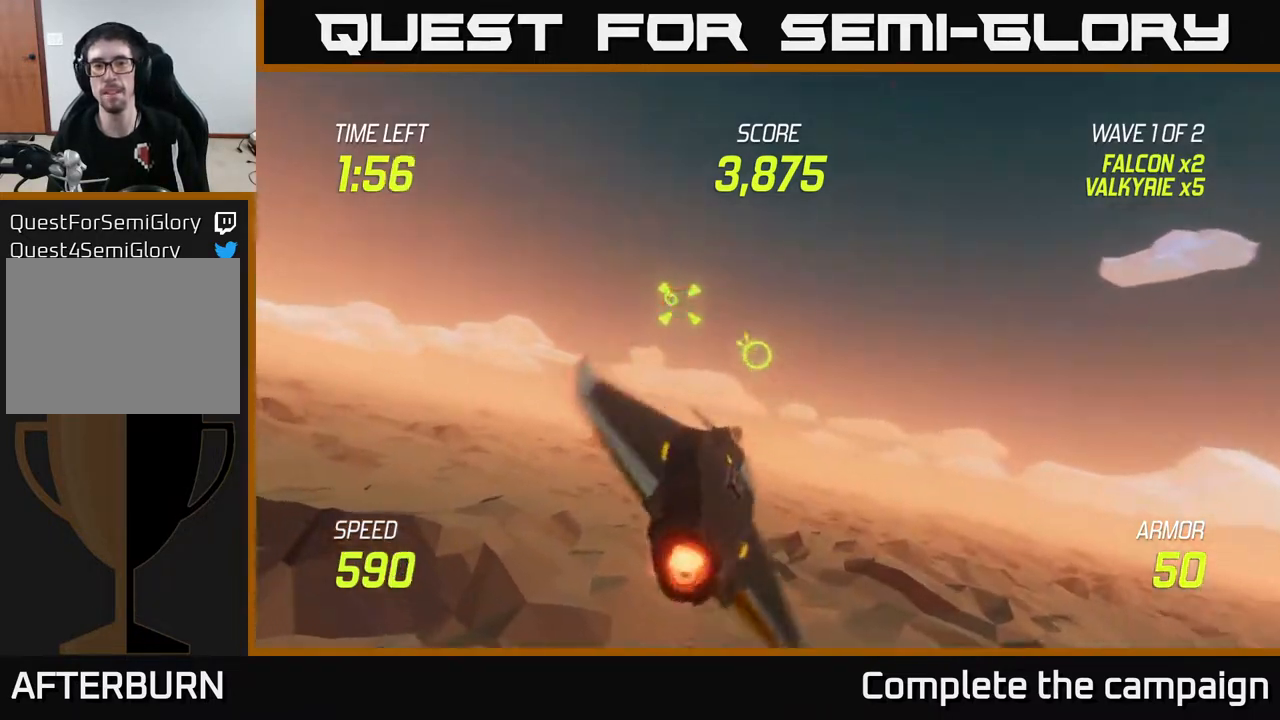
{"buttons": ["R2"], "left_stick": "center", "right_stick": "center", "events": [[83, "R2", "down"], [133, "left_stick", "center"], [250, "left_stick", "down"], [367, "left_stick", "center"]]}
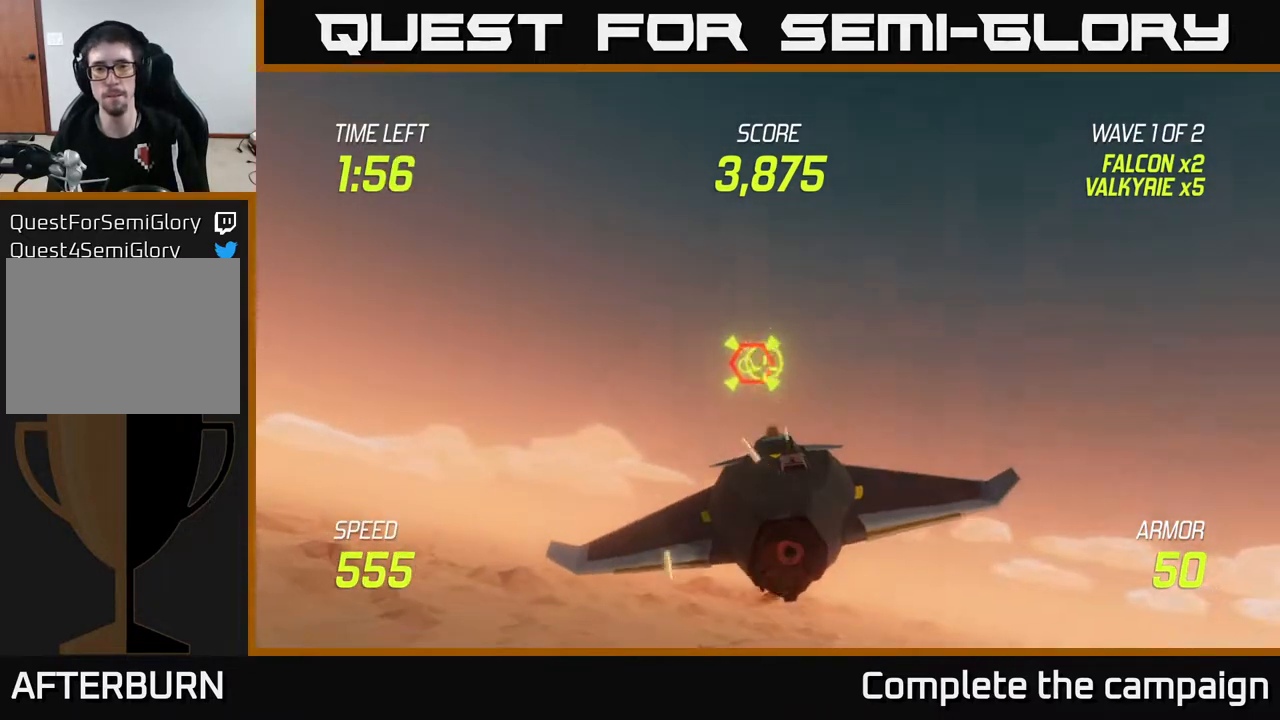
{"buttons": ["R2"], "left_stick": "center", "right_stick": "center", "events": [[67, "left_stick", "left"], [183, "left_stick", "center"], [283, "left_stick", "up-left"], [383, "left_stick", "center"]]}
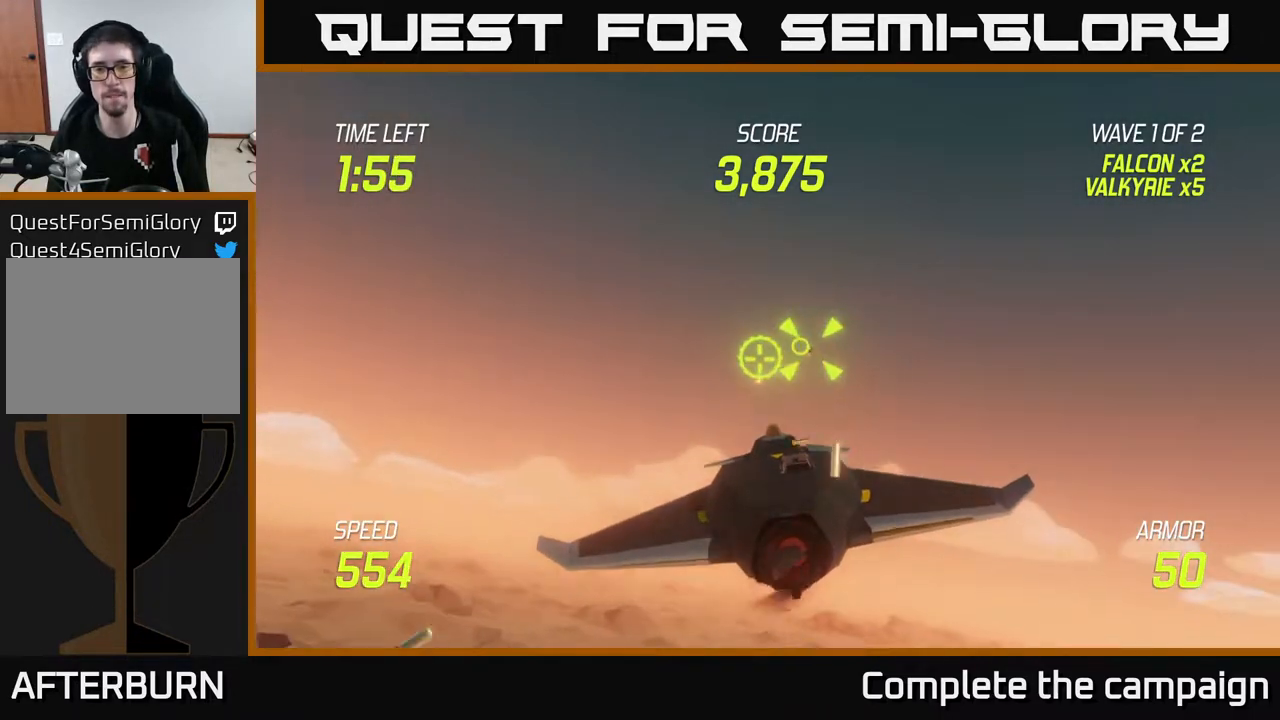
{"buttons": ["L2", "R2"], "left_stick": "left", "right_stick": "center", "events": [[83, "left_stick", "up"], [167, "left_stick", "center"], [283, "L2", "down"], [300, "left_stick", "down"], [400, "left_stick", "left"], [433, "L2", "up"], [483, "L2", "down"]]}
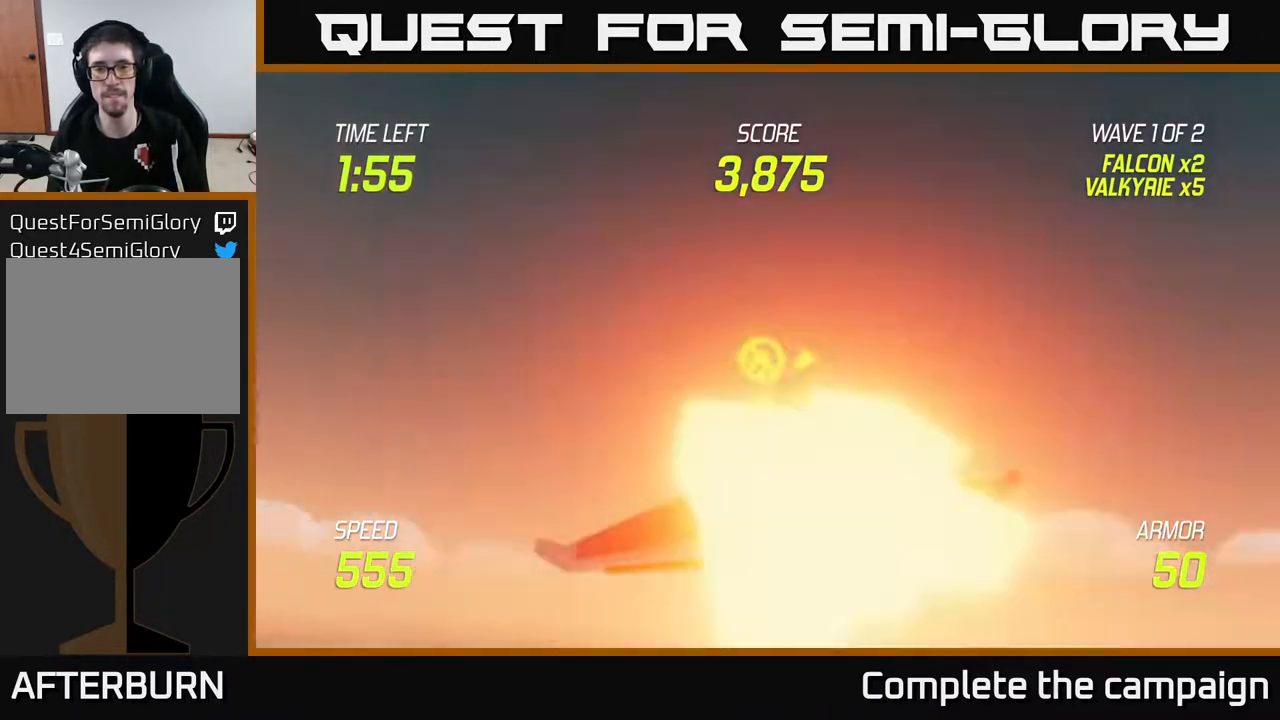
{"buttons": [], "left_stick": "down-left", "right_stick": "center", "events": [[50, "left_stick", "center"], [83, "L2", "up"], [117, "L2", "down"], [133, "left_stick", "right"], [200, "R2", "up"], [233, "left_stick", "up"], [267, "L2", "up"], [383, "left_stick", "center"], [467, "left_stick", "down-left"]]}
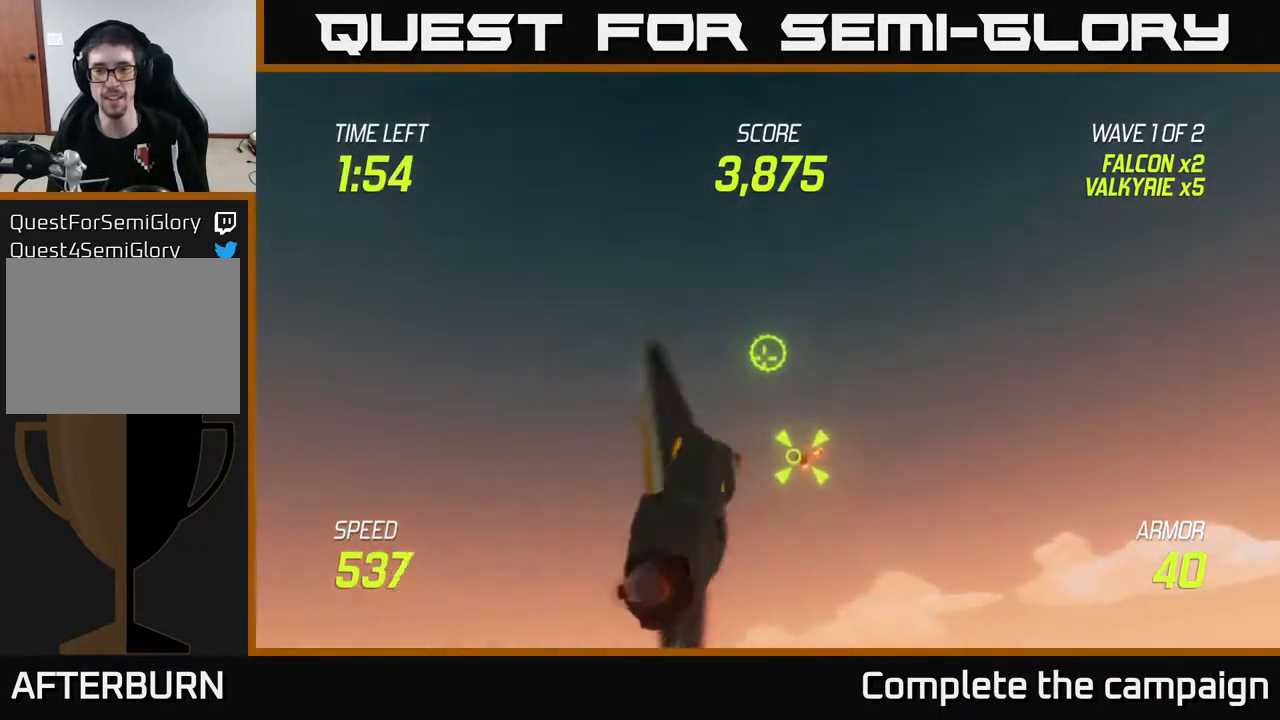
{"buttons": ["L2", "R2"], "left_stick": "left", "right_stick": "center", "events": [[117, "left_stick", "down"], [217, "R2", "down"], [250, "L2", "down"], [283, "left_stick", "center"], [500, "left_stick", "left"]]}
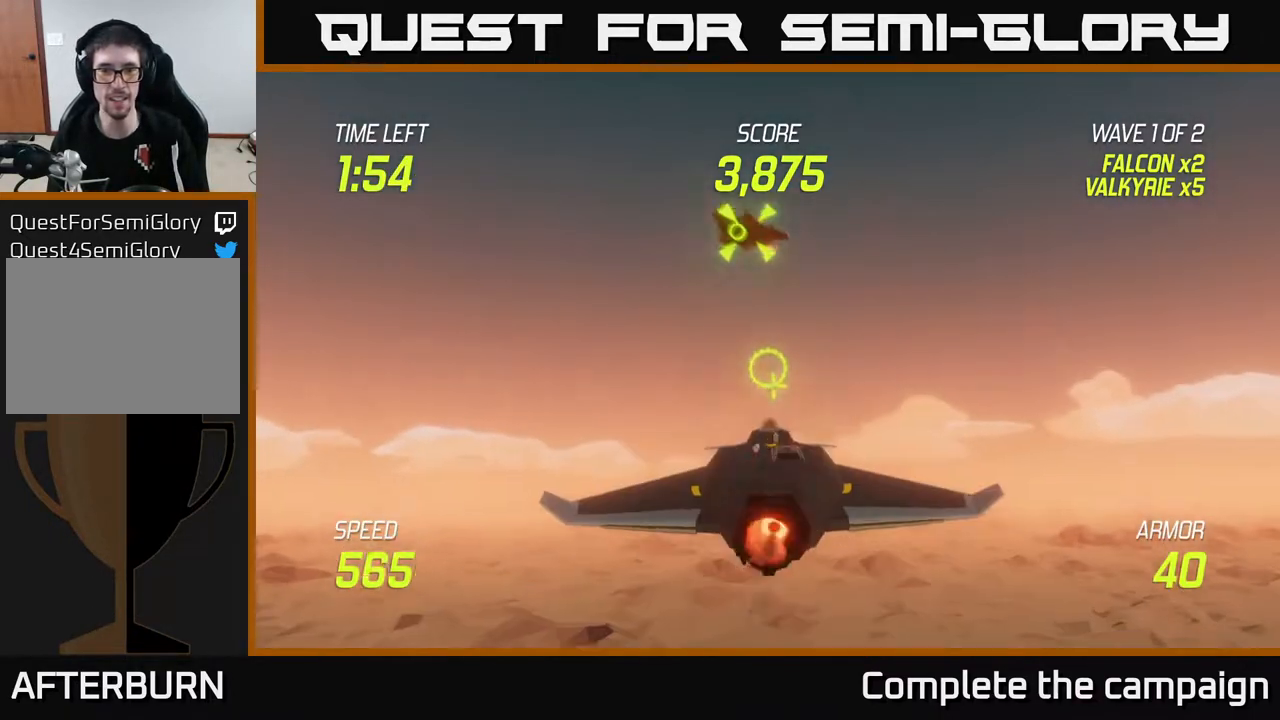
{"buttons": [], "left_stick": "left", "right_stick": "center", "events": [[117, "R2", "up"], [133, "L2", "up"], [183, "left_stick", "up-left"], [400, "left_stick", "left"]]}
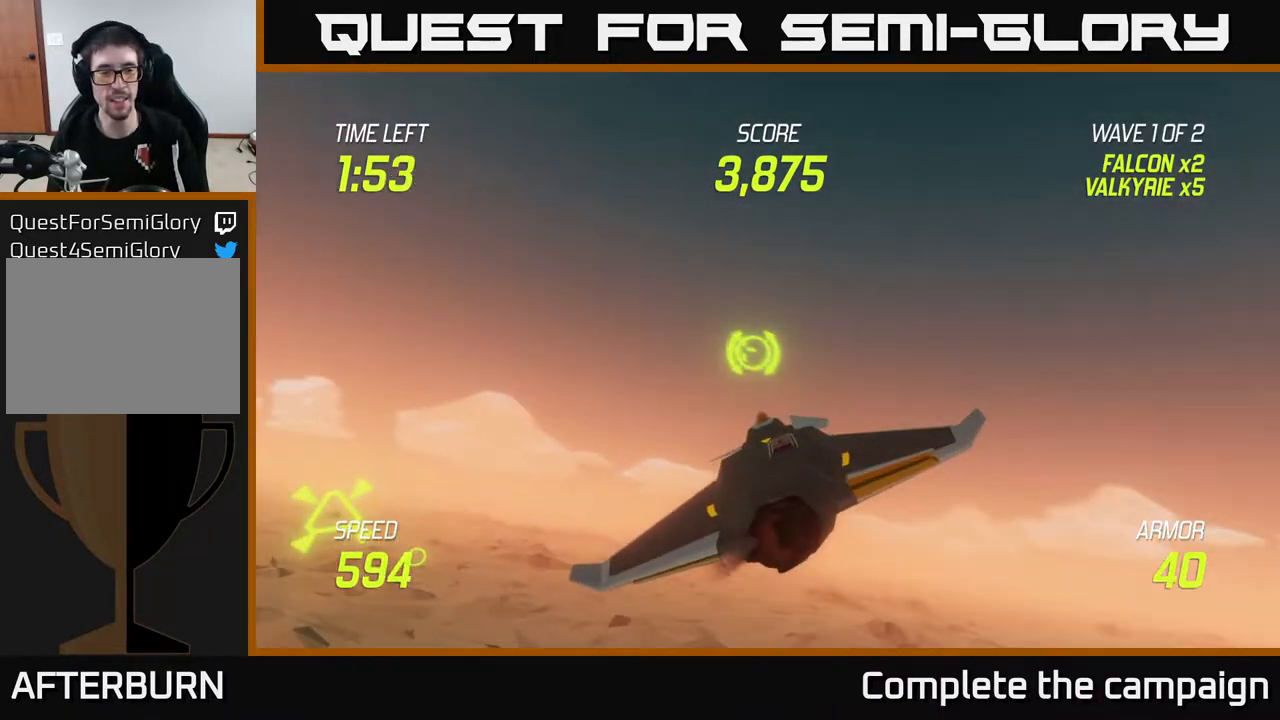
{"buttons": [], "left_stick": "left", "right_stick": "center", "events": []}
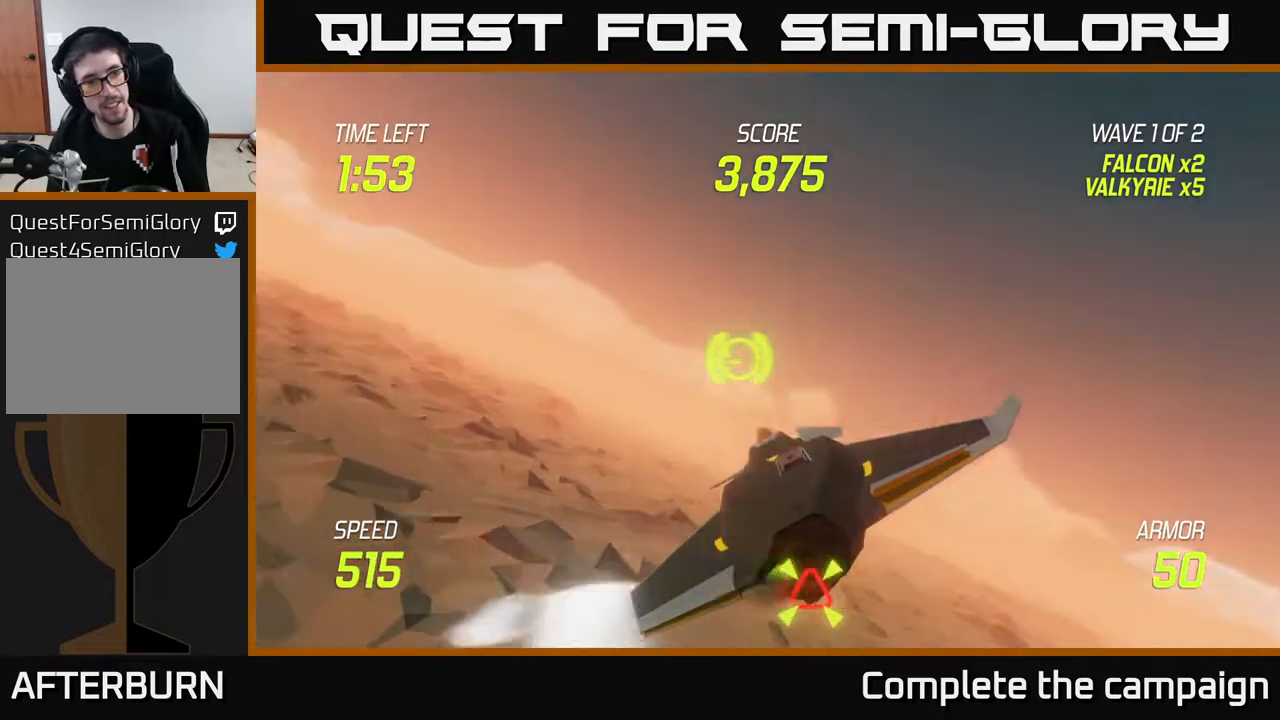
{"buttons": [], "left_stick": "down", "right_stick": "center", "events": [[100, "L2", "down"], [100, "left_stick", "down-right"], [433, "left_stick", "down"], [467, "L2", "up"]]}
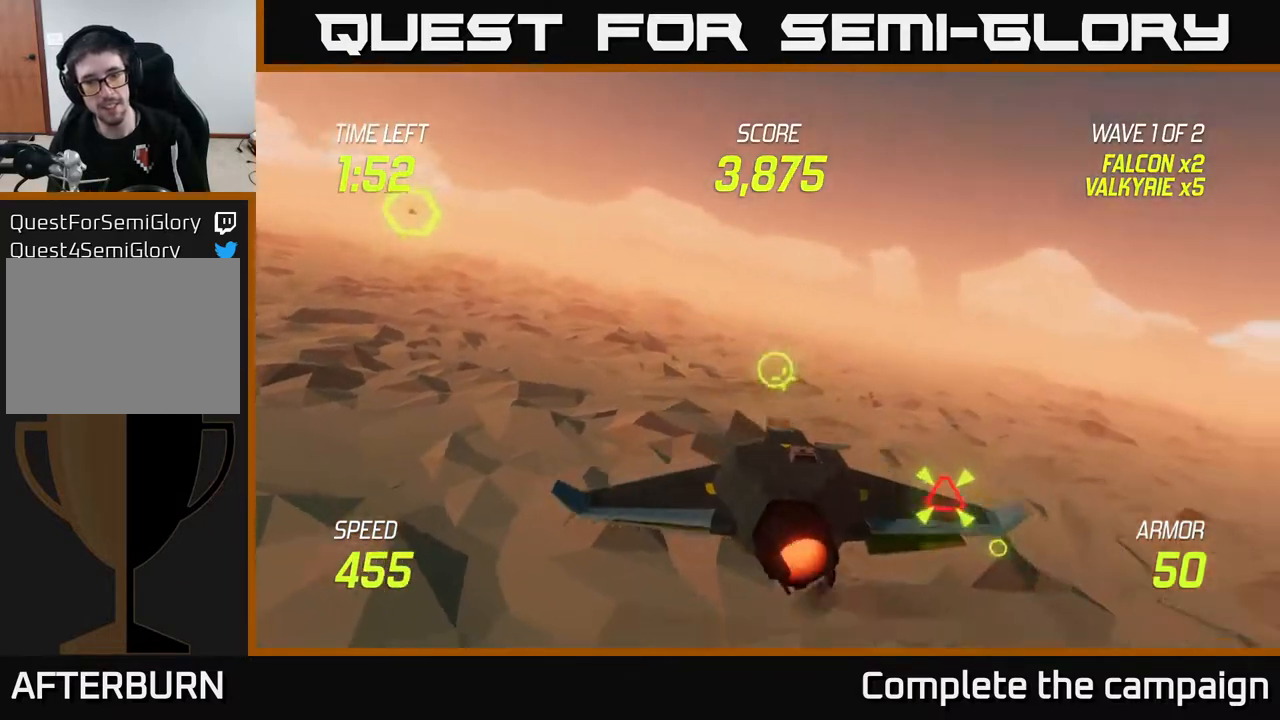
{"buttons": ["R2"], "left_stick": "center", "right_stick": "center", "events": [[33, "left_stick", "down-right"], [267, "left_stick", "right"], [467, "left_stick", "center"], [483, "R2", "down"]]}
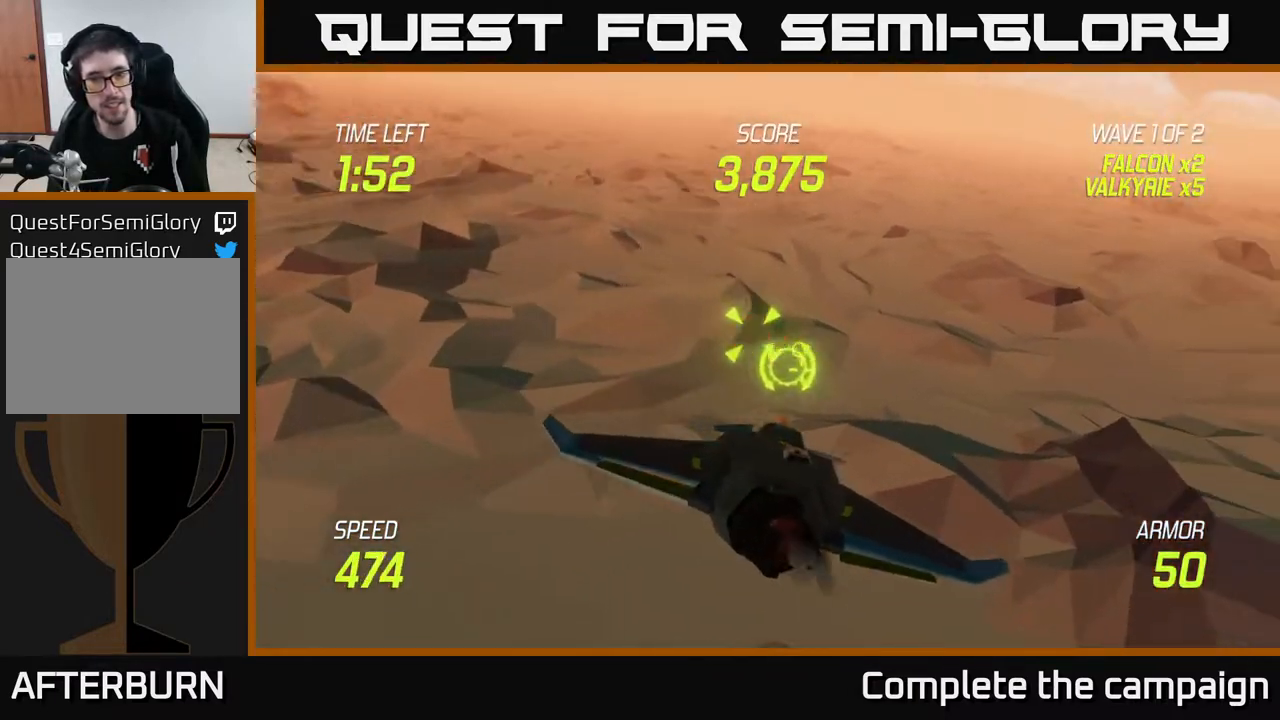
{"buttons": ["R2"], "left_stick": "down-right", "right_stick": "center", "events": [[217, "left_stick", "left"], [333, "left_stick", "center"], [467, "left_stick", "down-right"]]}
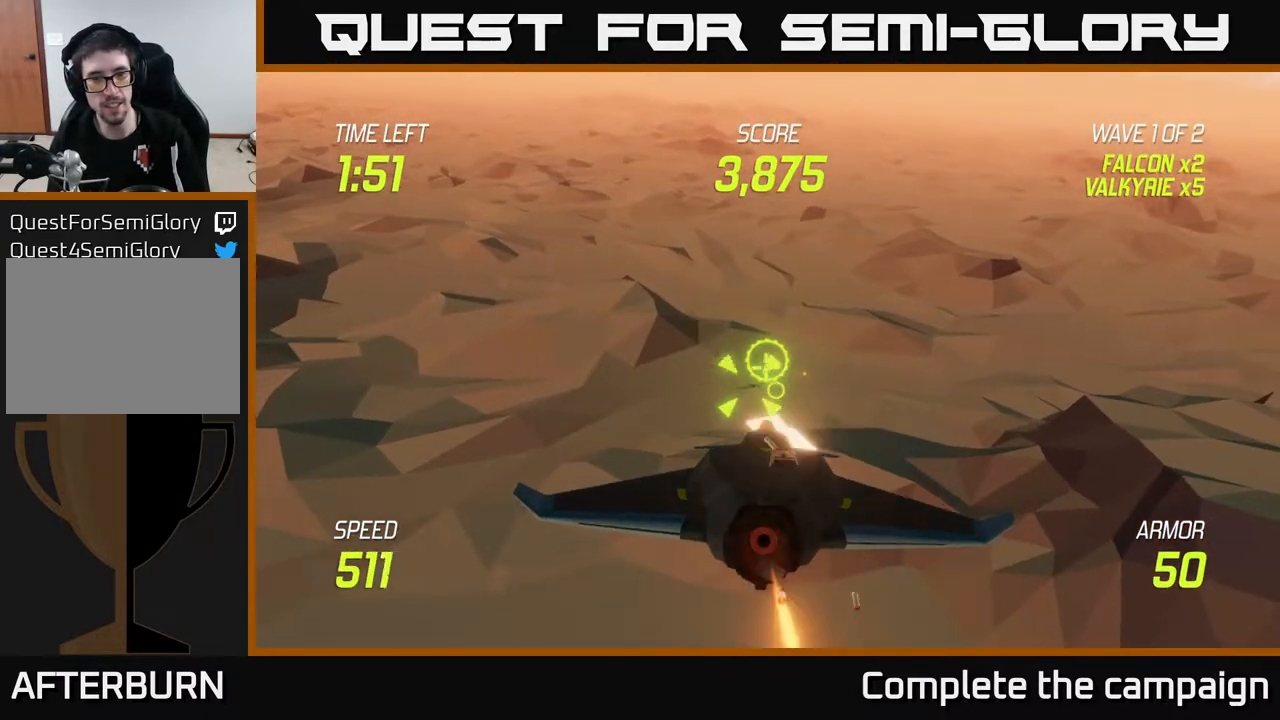
{"buttons": [], "left_stick": "left", "right_stick": "center", "events": [[50, "left_stick", "center"], [217, "left_stick", "right"], [400, "L2", "down"], [417, "left_stick", "center"], [450, "R2", "up"], [467, "left_stick", "left"], [500, "L2", "up"]]}
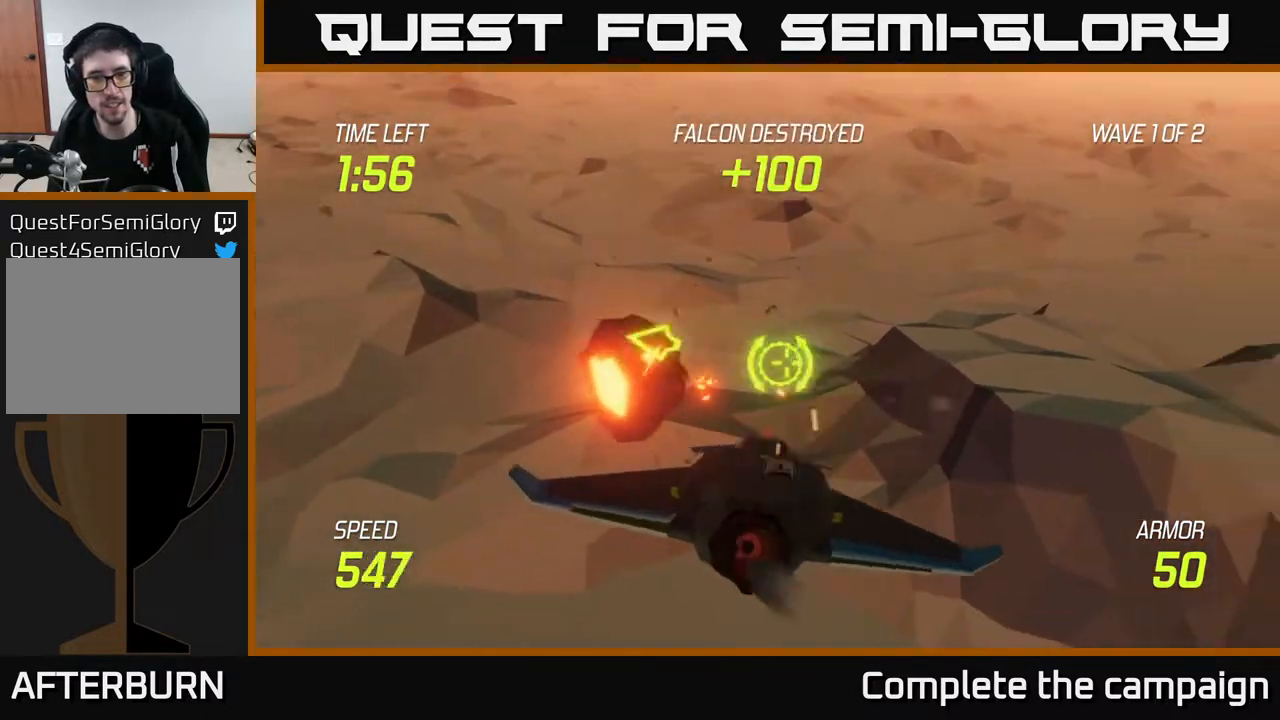
{"buttons": ["L2"], "left_stick": "up-left", "right_stick": "center", "events": [[167, "left_stick", "up-left"], [183, "L2", "down"], [350, "L2", "up"], [417, "L2", "down"]]}